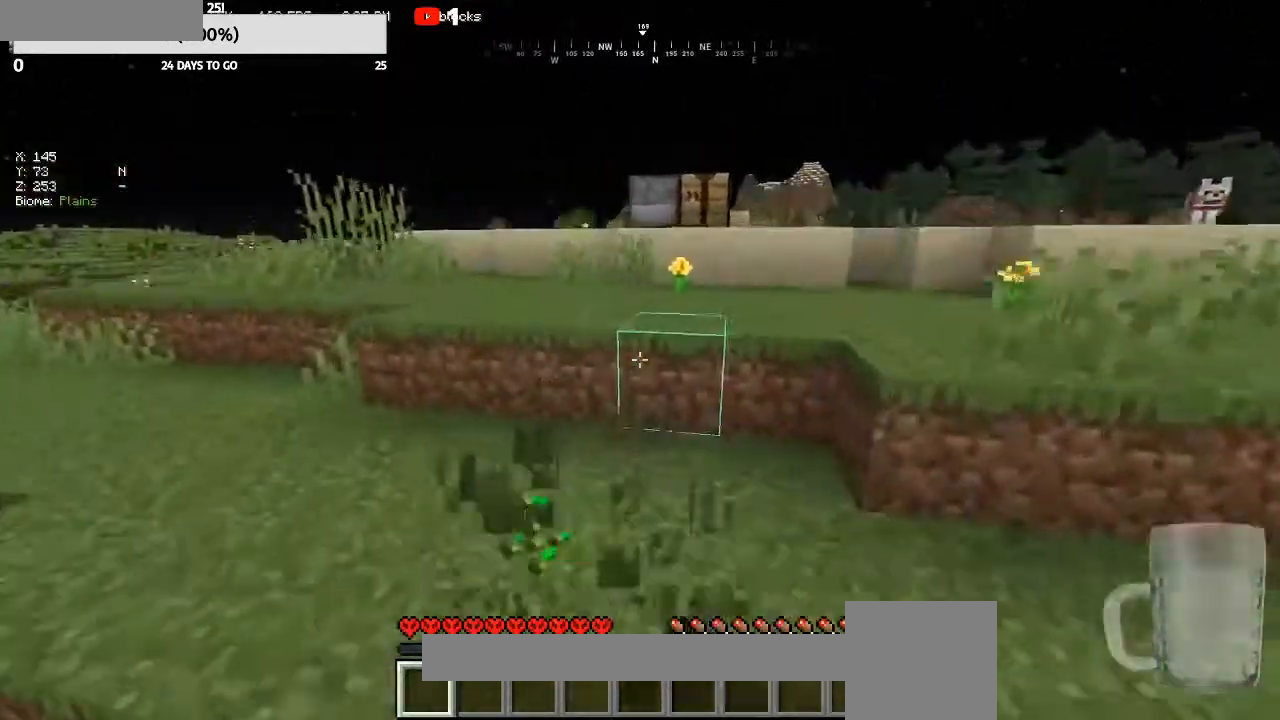
Gameplay with keyboard and mouse; each line is a JSON object with the keys and mouse buttons held at the frame after it. "events" lists presses ("down") and releases ("up") of "a", "d", "s", "w", "mouse_left" and "mouse_right" between this image and that frame as [ms after this image, input, new state], when the widget could be followed in between. "mouse_left", "mouse_right" = the "left", "right" buttons of the "mouse" list. No other keys are recorded. Fast repeated clicks can show as one long hold. Mouse movement is not recorded.
{"keys": ["a", "w"], "mouse": [], "events": [[167, "mouse_left", "down"], [300, "mouse_left", "up"], [500, "a", "down"]]}
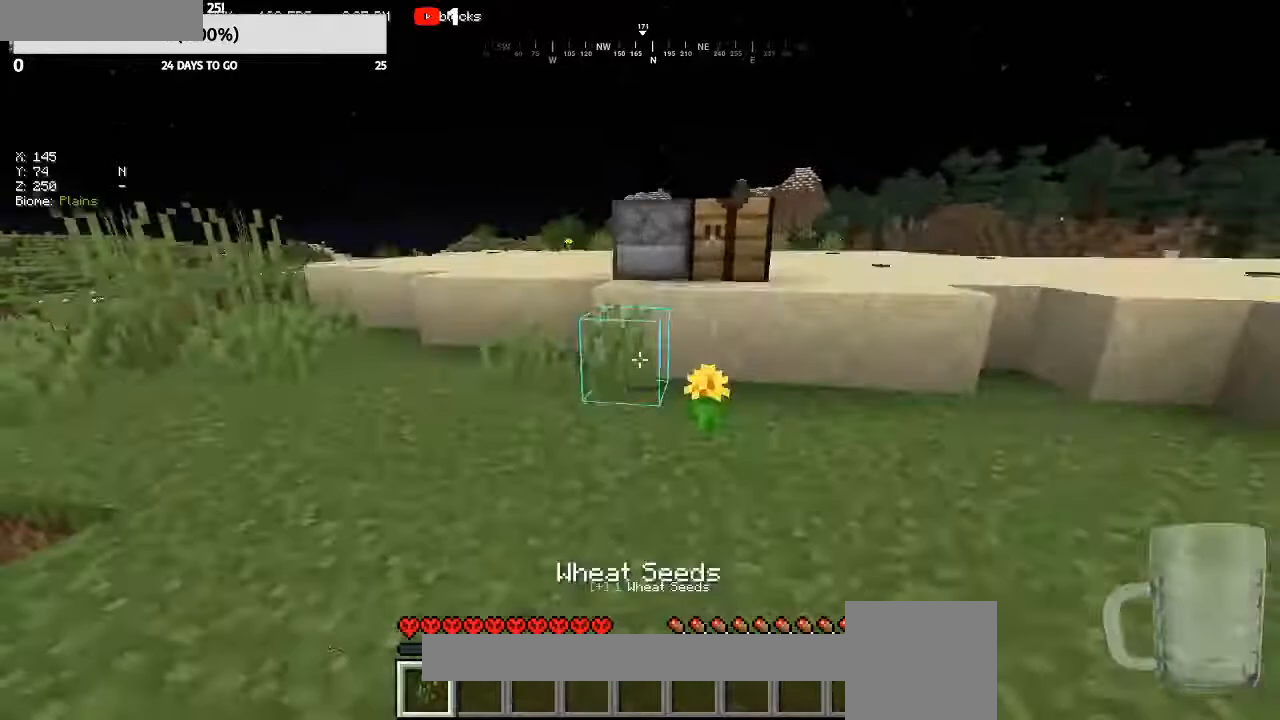
{"keys": ["w"], "mouse": [], "events": [[233, "a", "up"]]}
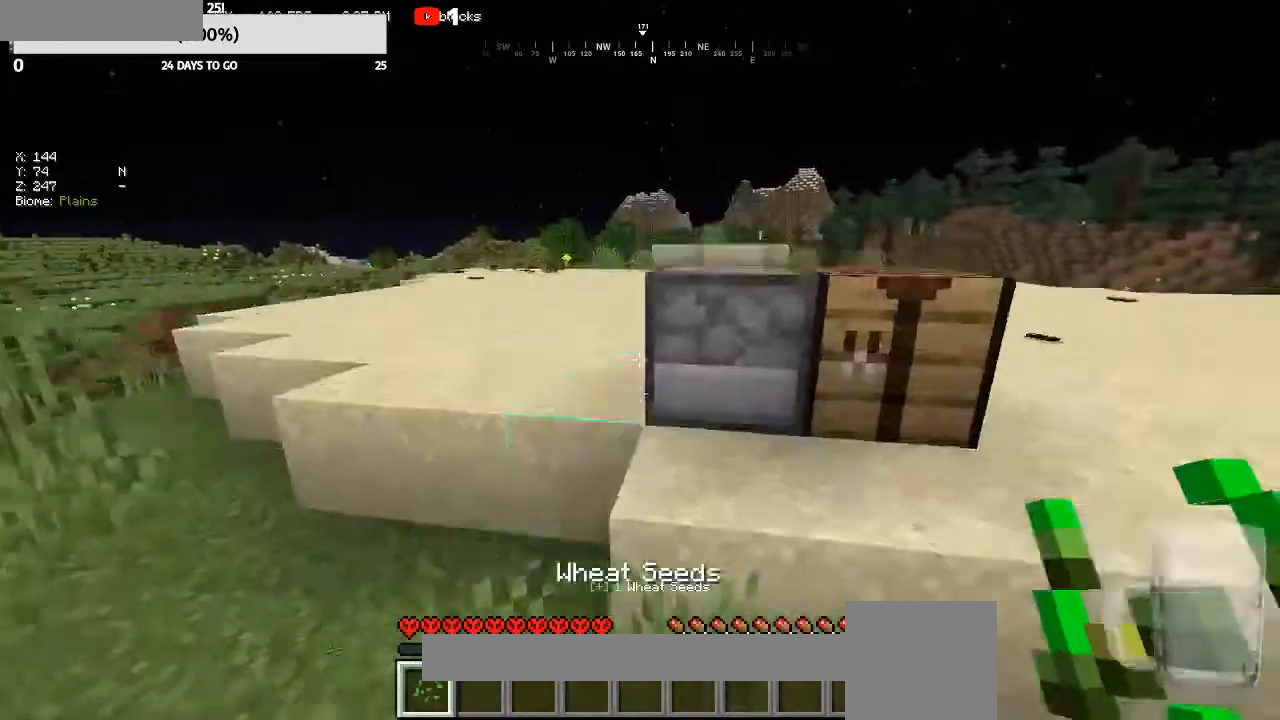
{"keys": ["w"], "mouse": [], "events": [[200, "a", "down"], [433, "a", "up"]]}
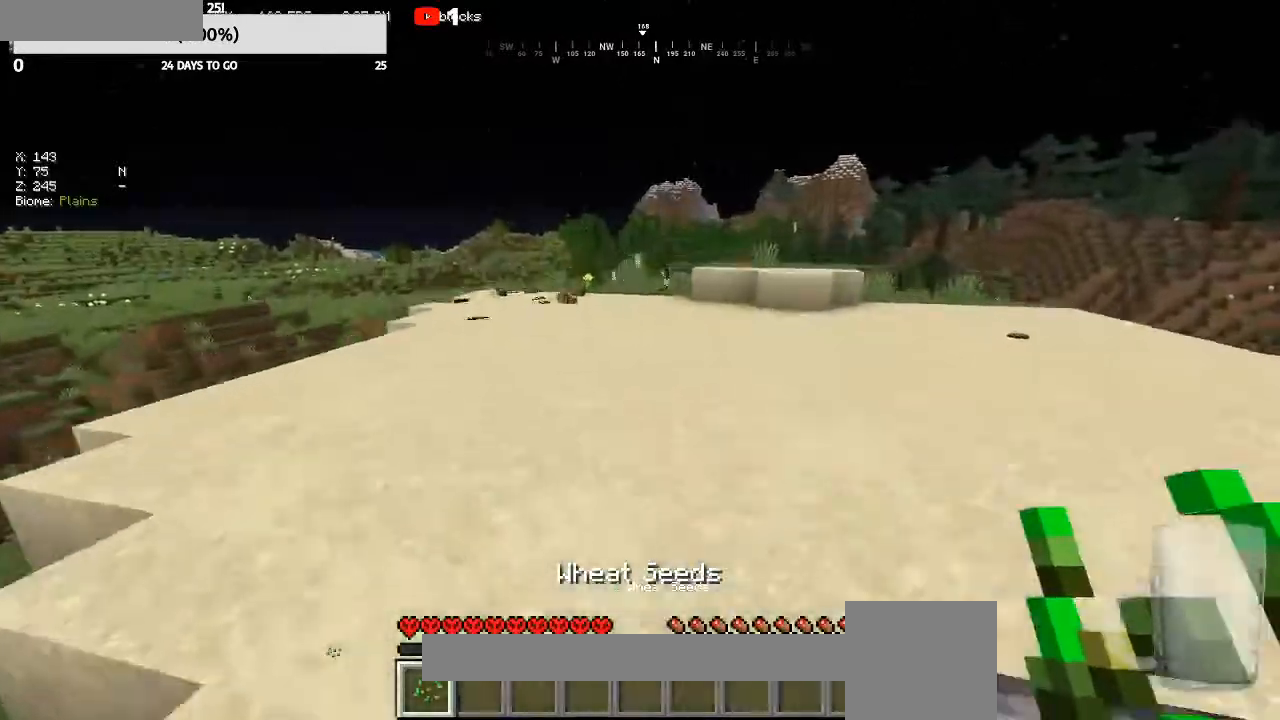
{"keys": ["w"], "mouse": [], "events": []}
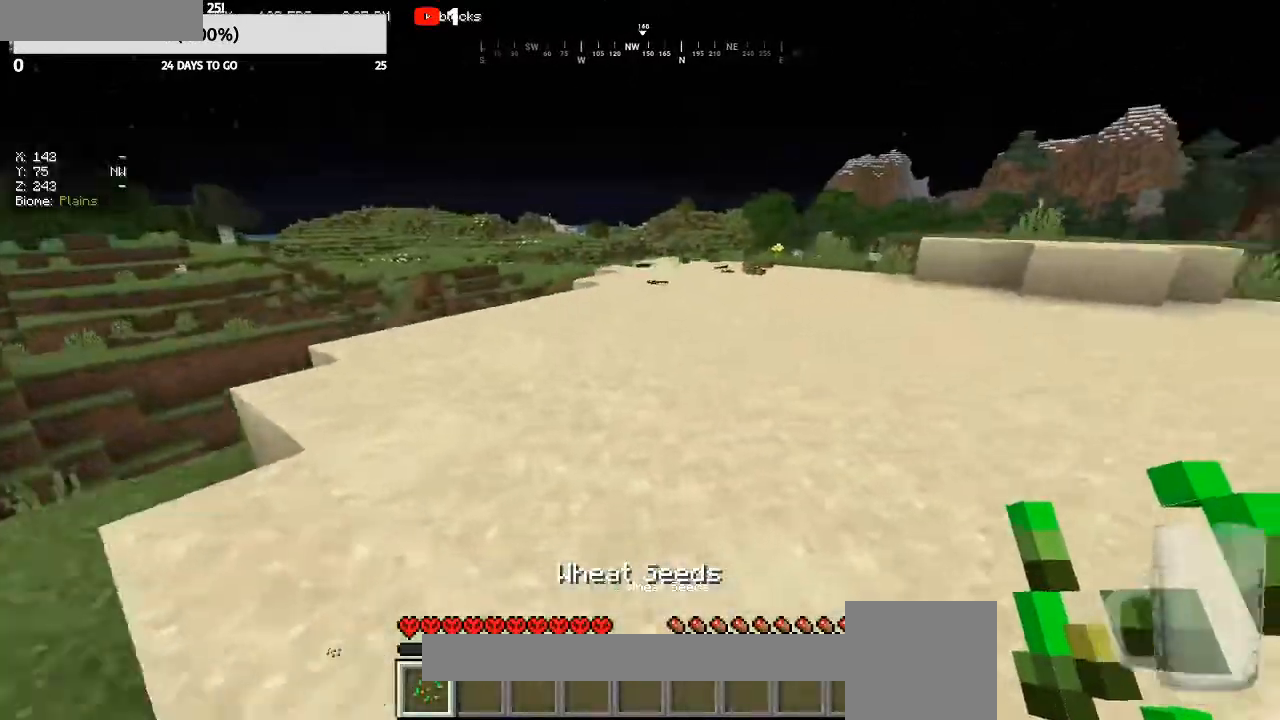
{"keys": ["w"], "mouse": [], "events": []}
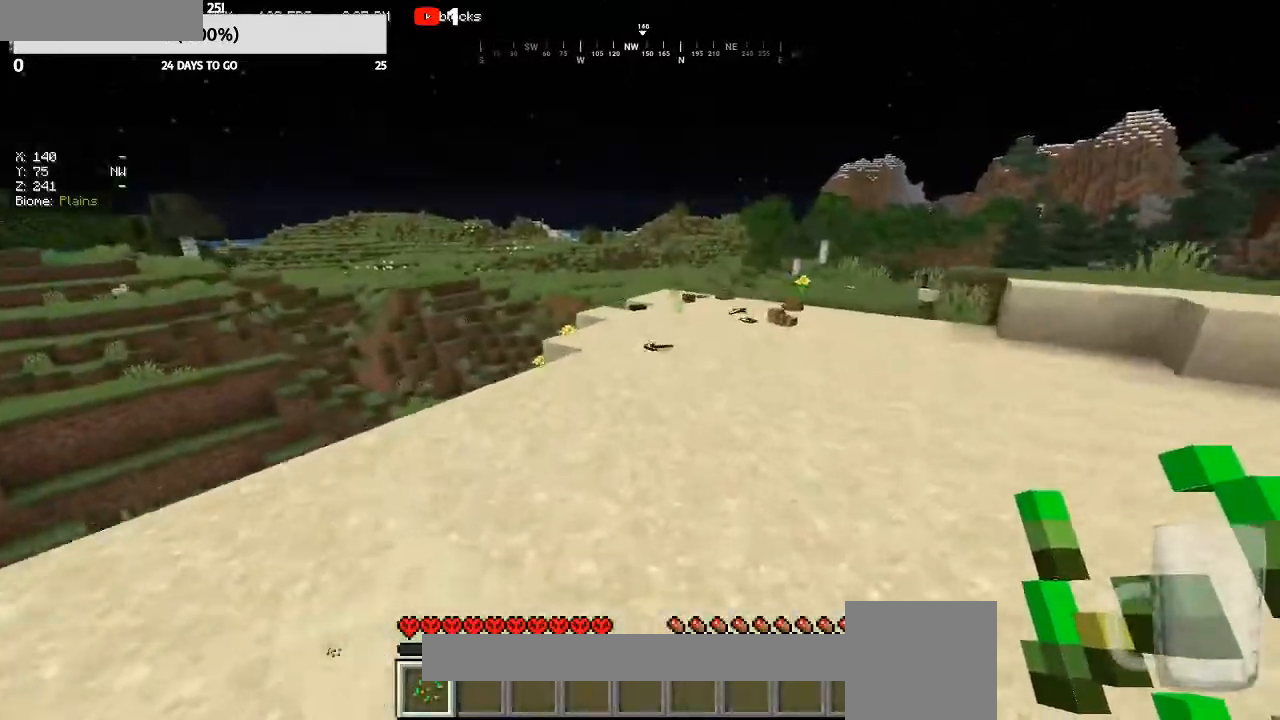
{"keys": ["w"], "mouse": [], "events": []}
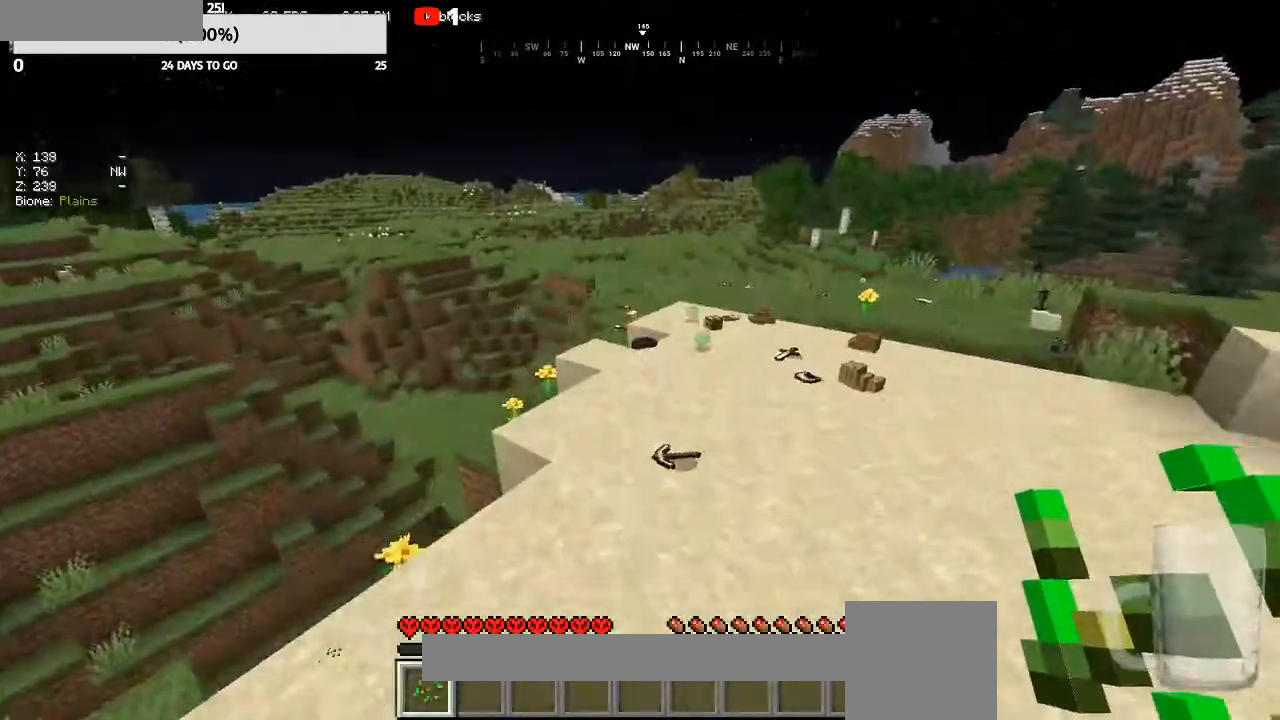
{"keys": ["w"], "mouse": [], "events": []}
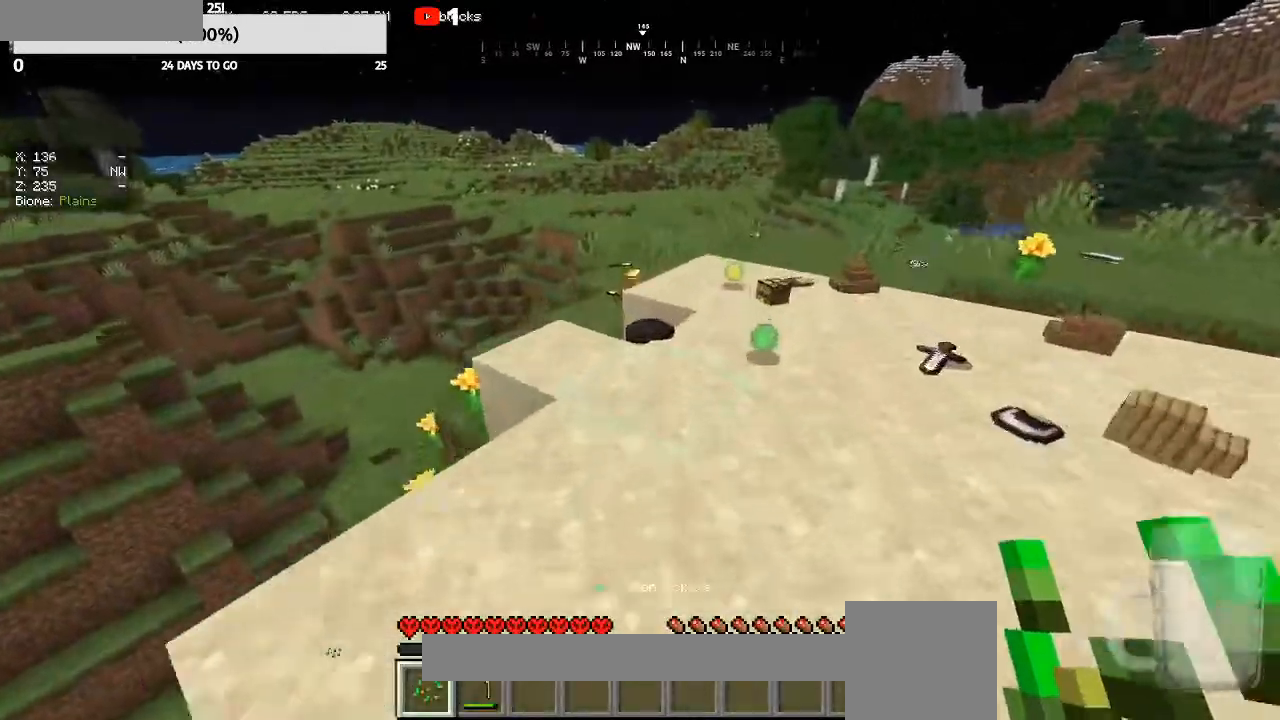
{"keys": ["w"], "mouse": [], "events": []}
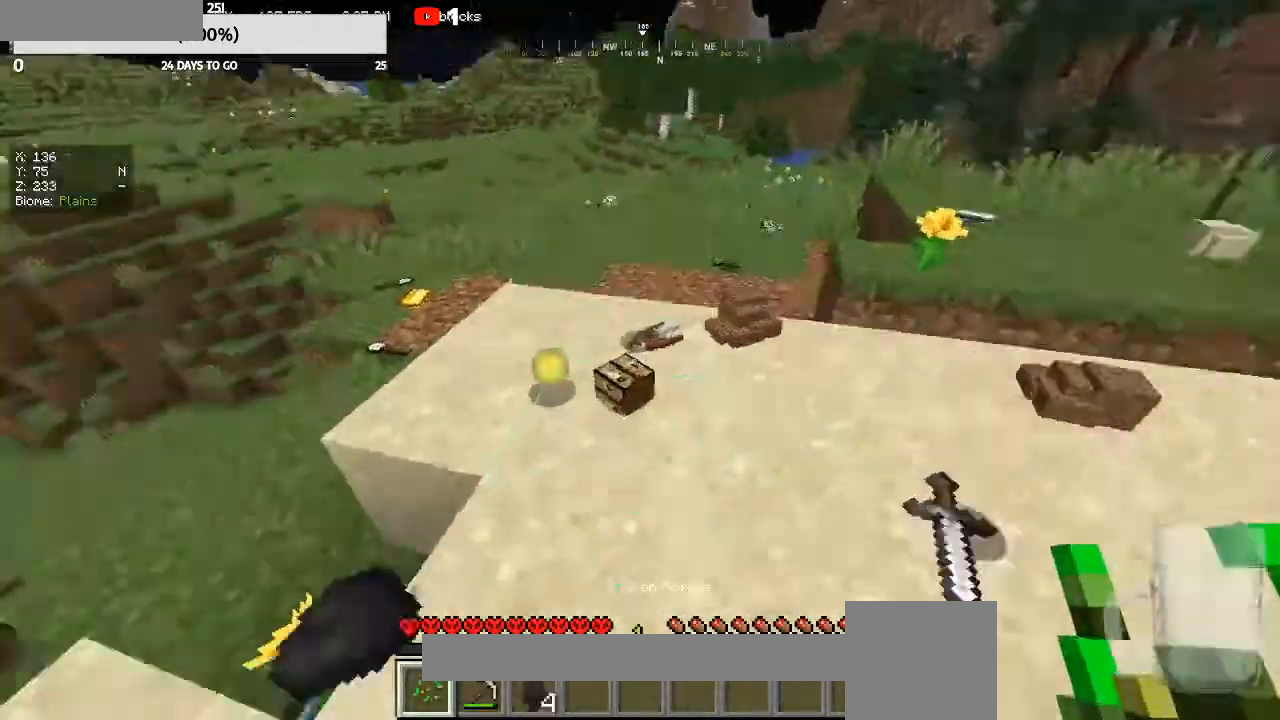
{"keys": ["w"], "mouse": [], "events": [[267, "a", "down"], [467, "a", "up"]]}
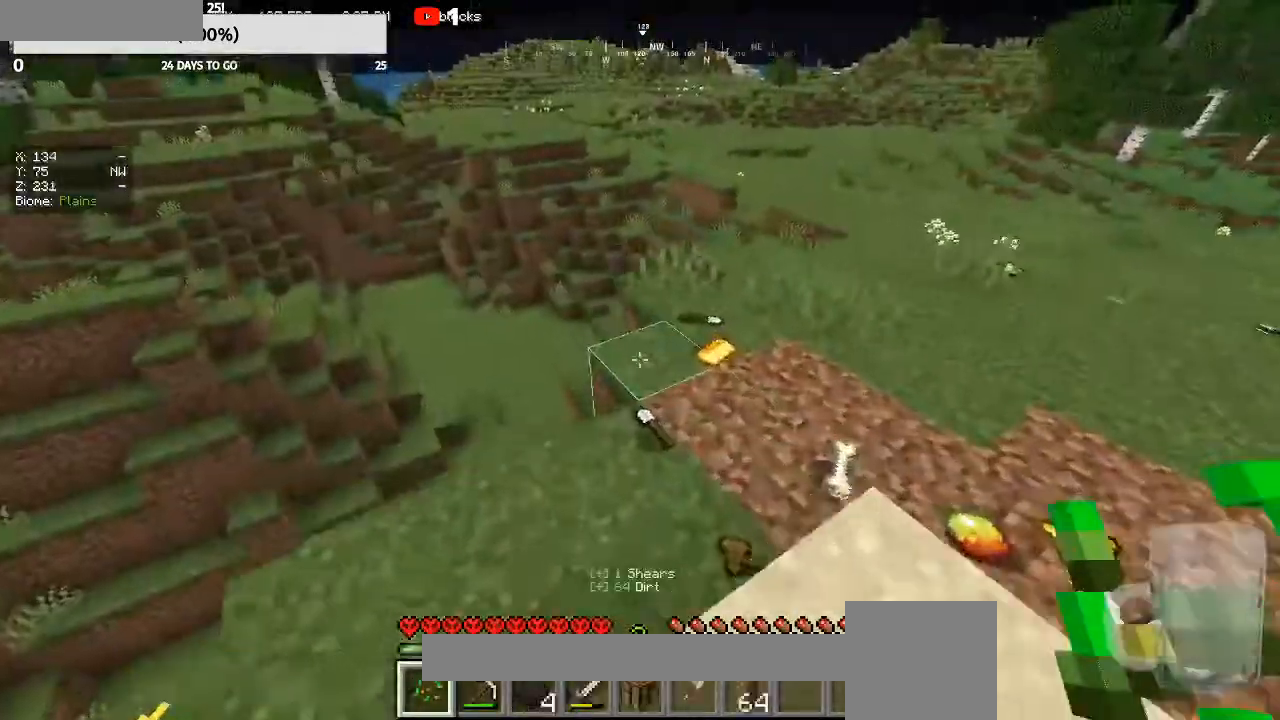
{"keys": ["a", "w"], "mouse": [], "events": [[500, "a", "down"]]}
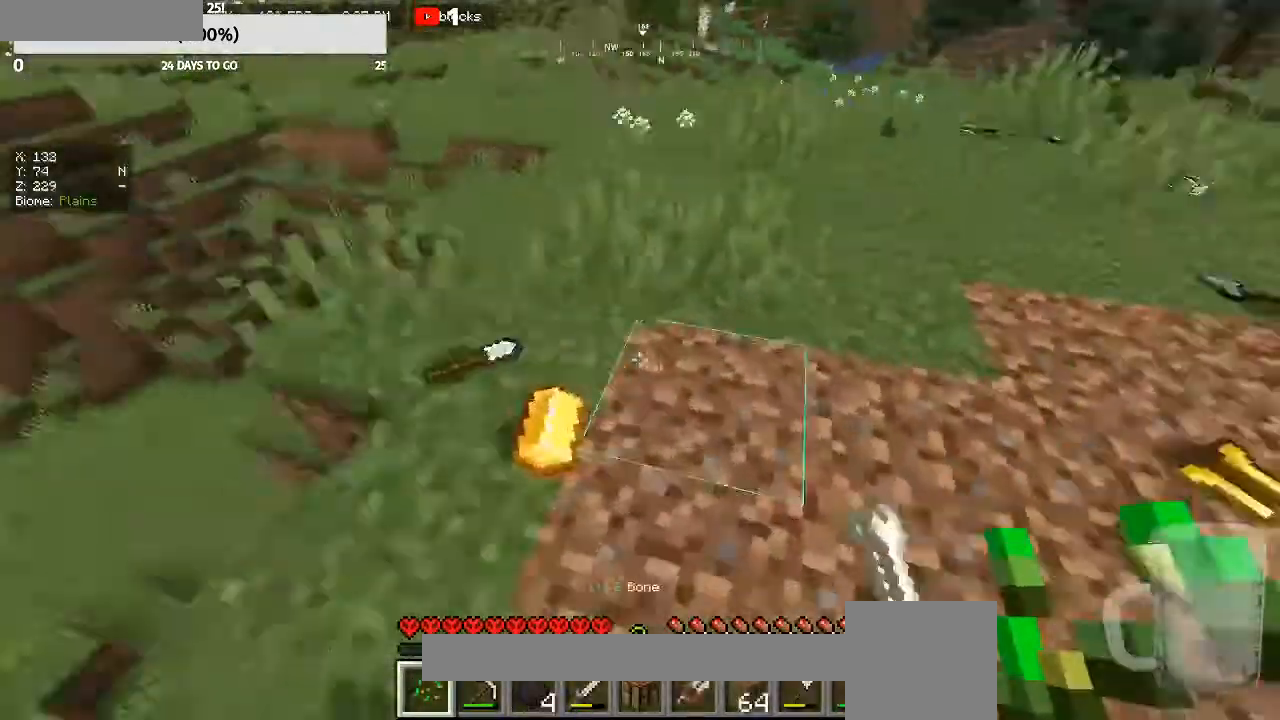
{"keys": ["w"], "mouse": [], "events": [[233, "a", "up"]]}
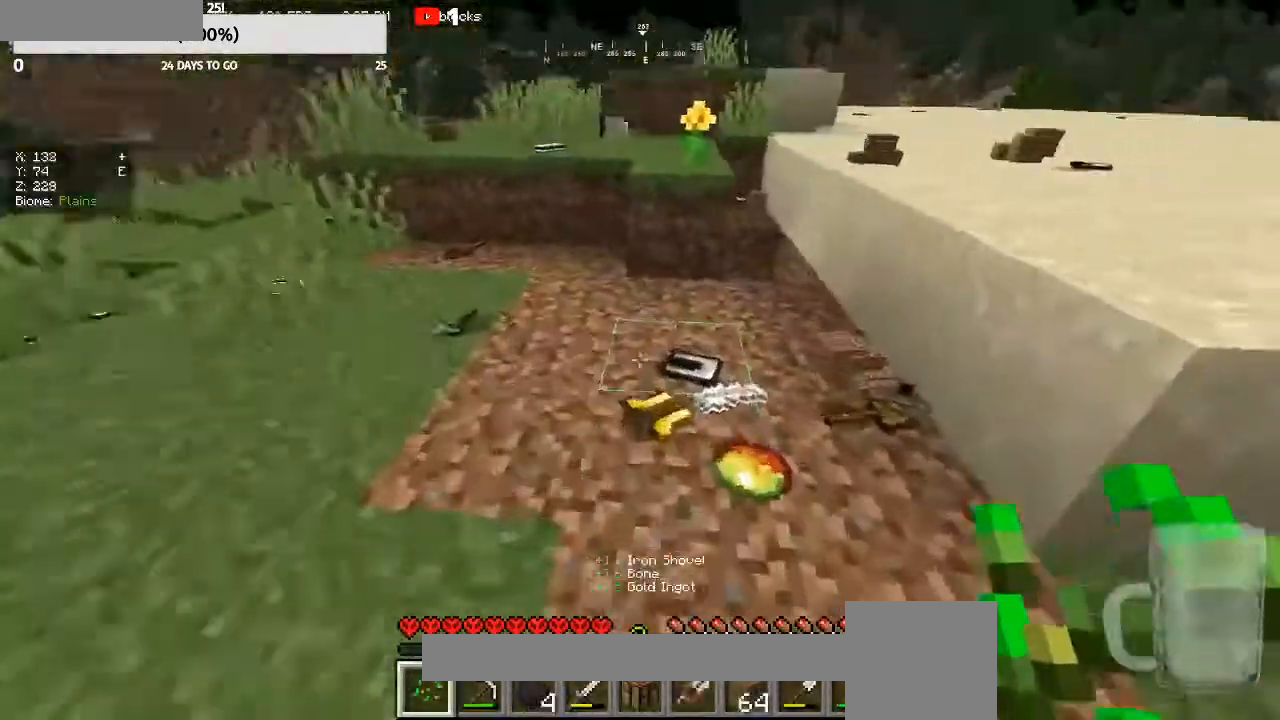
{"keys": ["w"], "mouse": [], "events": []}
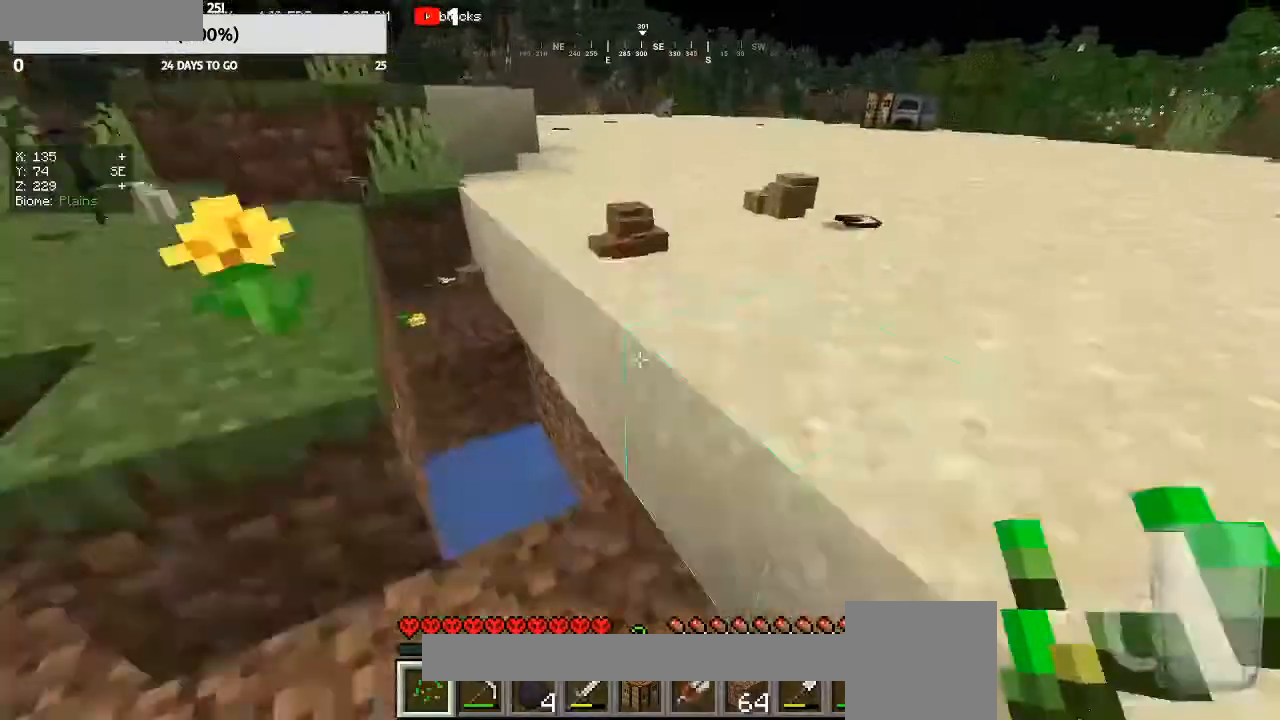
{"keys": ["w"], "mouse": [], "events": []}
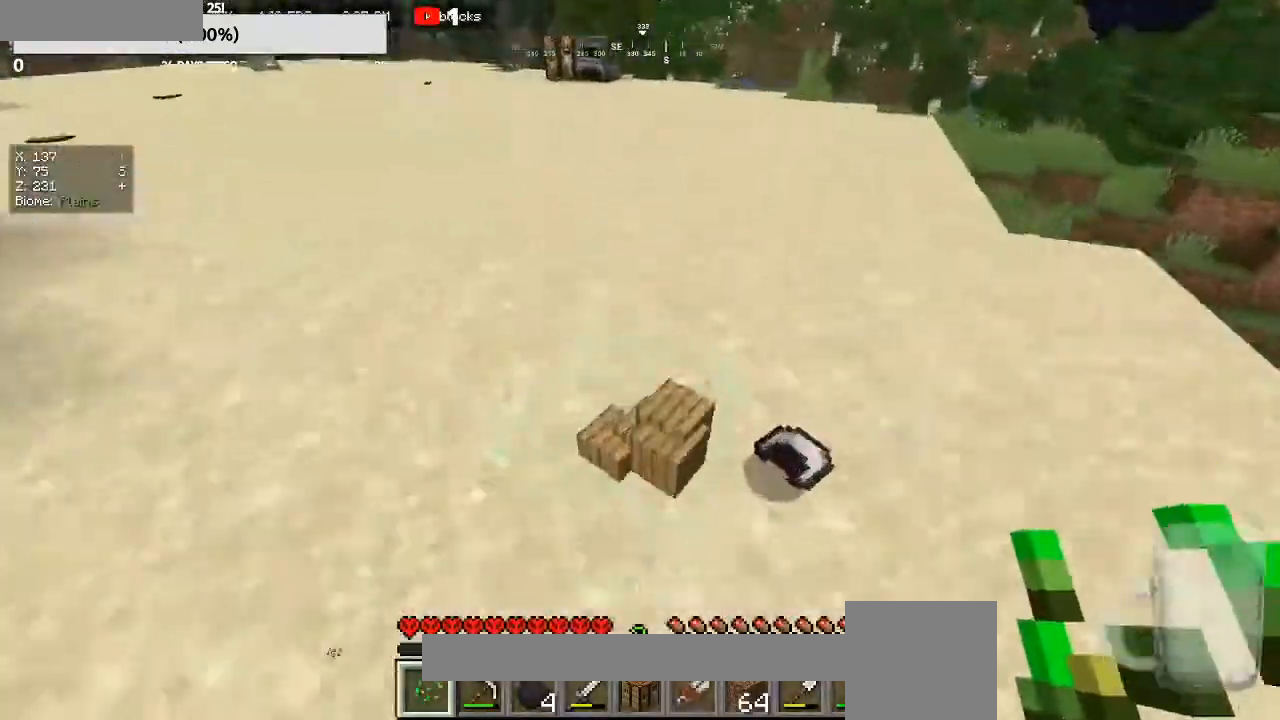
{"keys": ["w"], "mouse": [], "events": []}
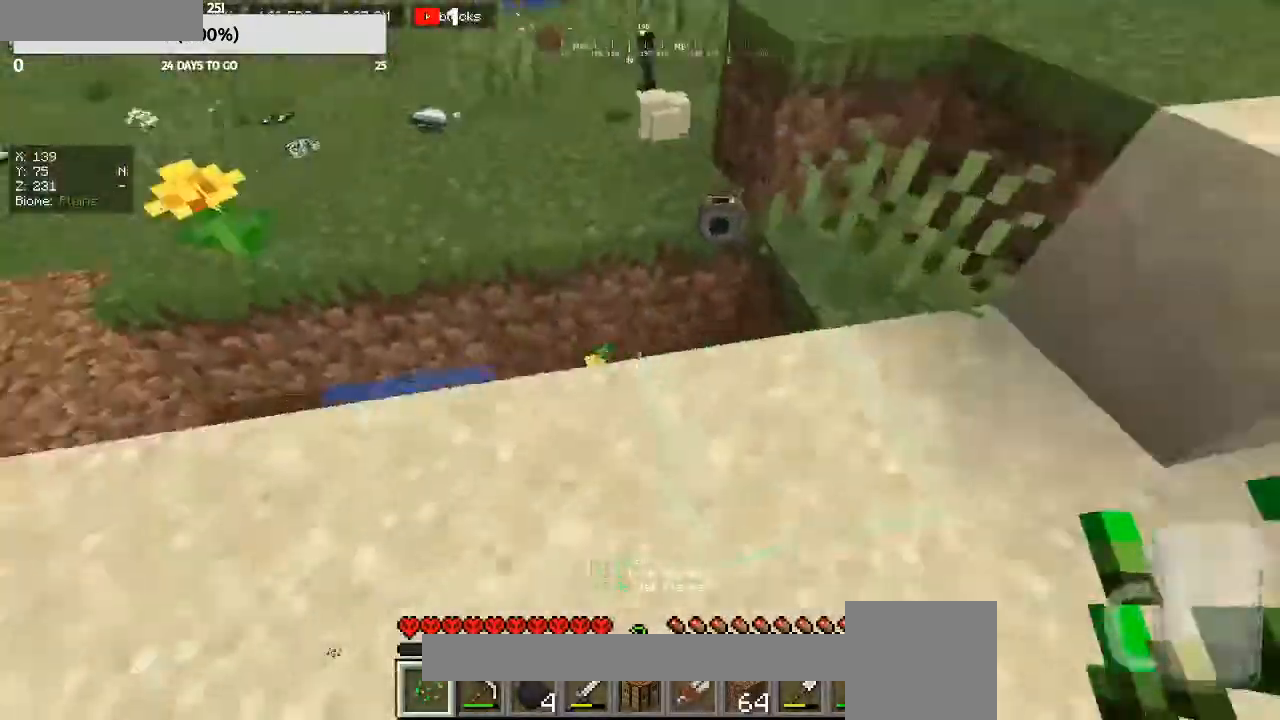
{"keys": ["w"], "mouse": [], "events": [[233, "d", "down"], [400, "d", "up"]]}
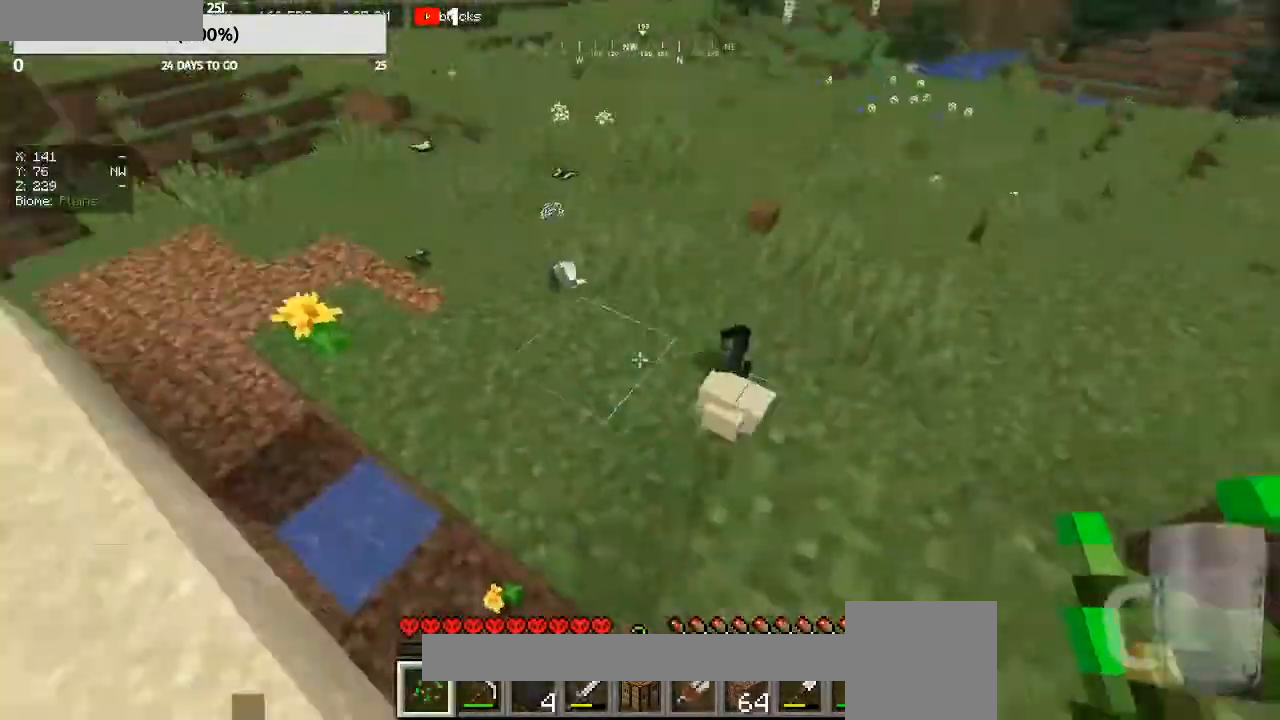
{"keys": ["w"], "mouse": [], "events": [[33, "a", "down"], [267, "a", "up"], [267, "w", "up"], [400, "a", "down"], [433, "w", "down"], [500, "a", "up"]]}
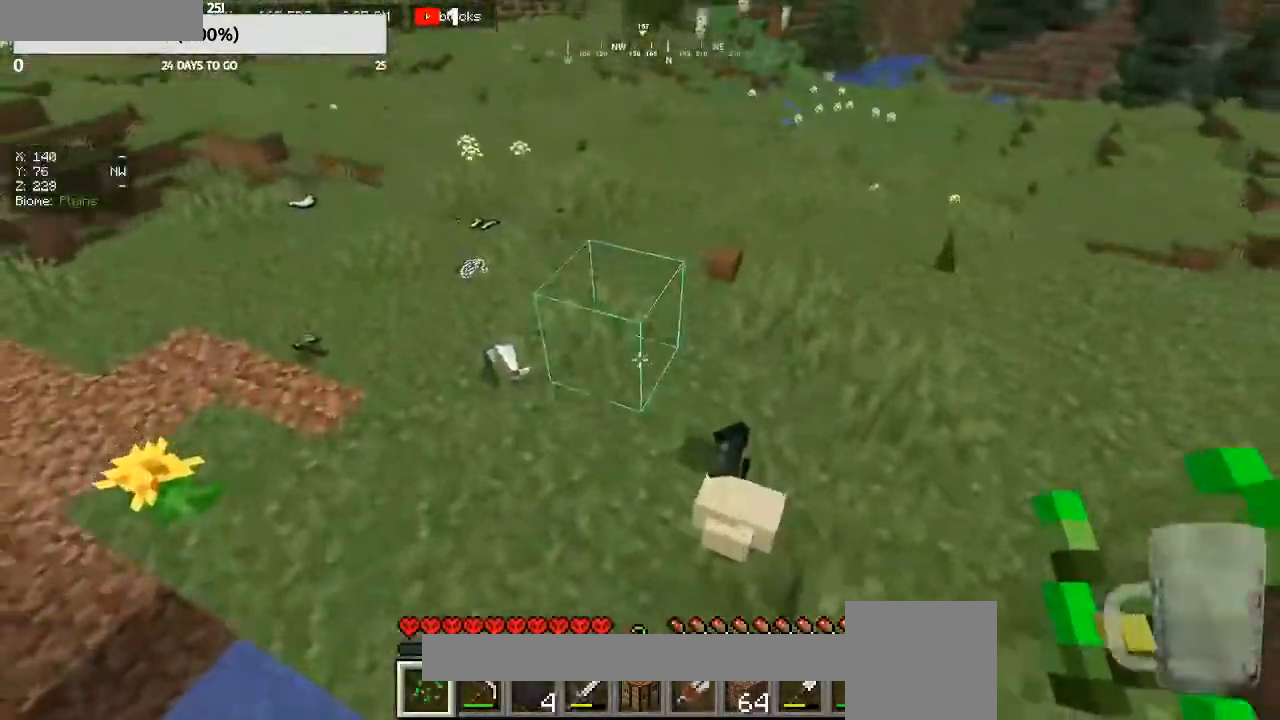
{"keys": ["w"], "mouse": [], "events": []}
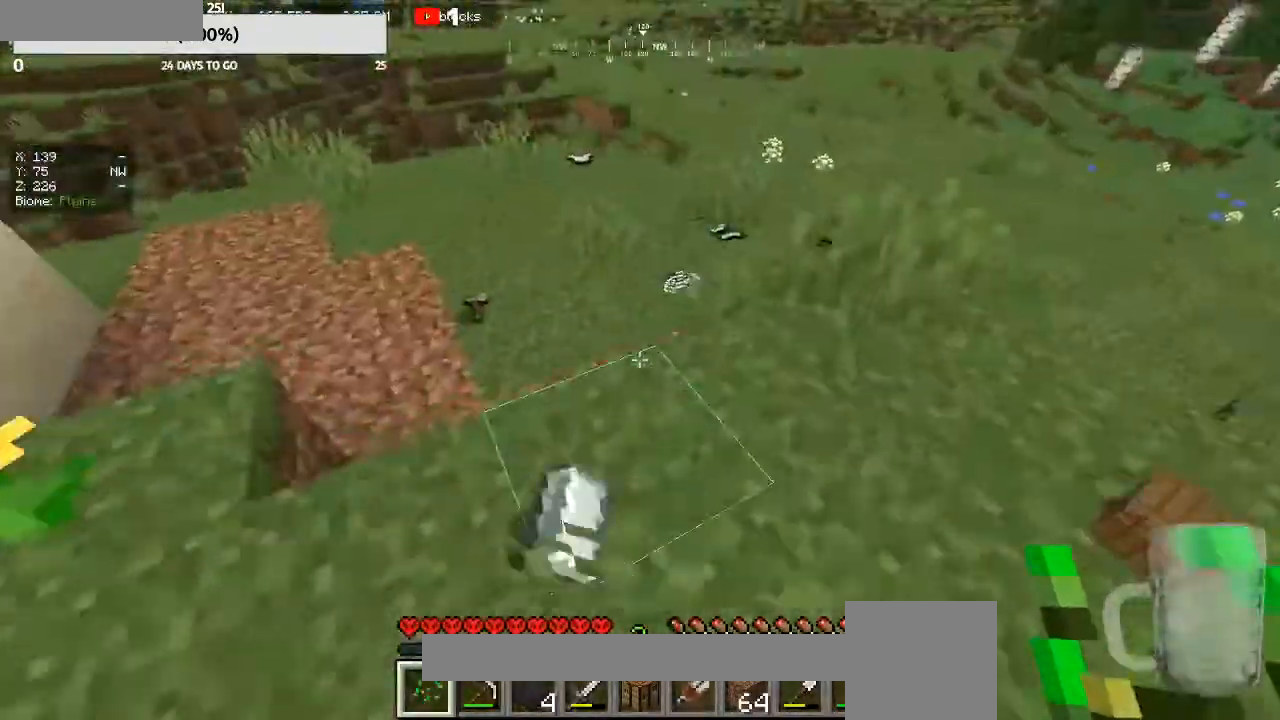
{"keys": ["w"], "mouse": [], "events": []}
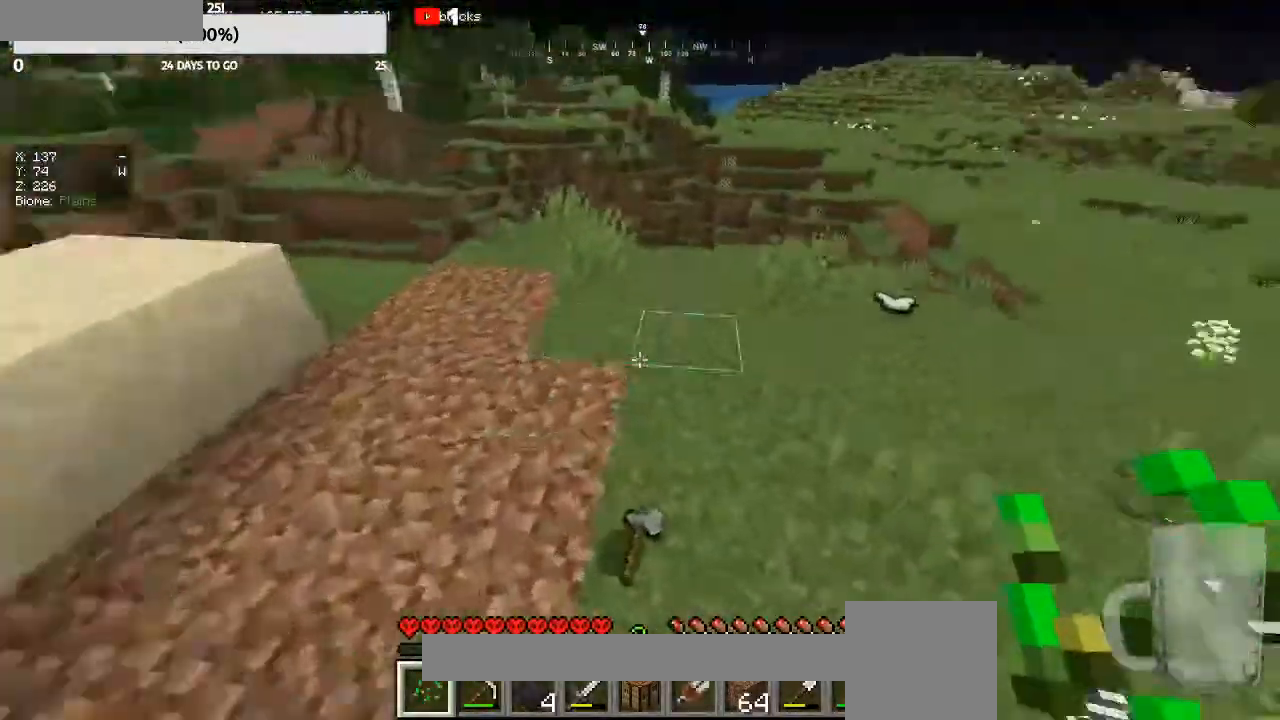
{"keys": ["w"], "mouse": [], "events": []}
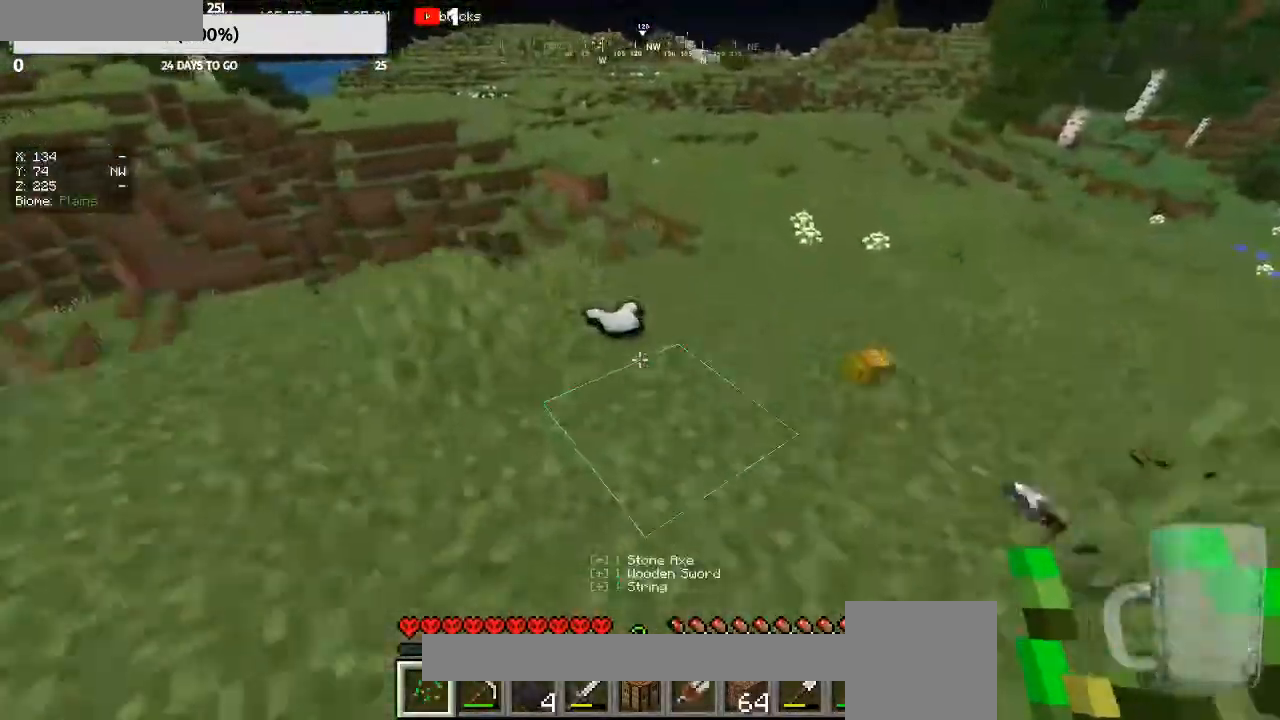
{"keys": ["w"], "mouse": [], "events": [[300, "a", "down"], [467, "a", "up"]]}
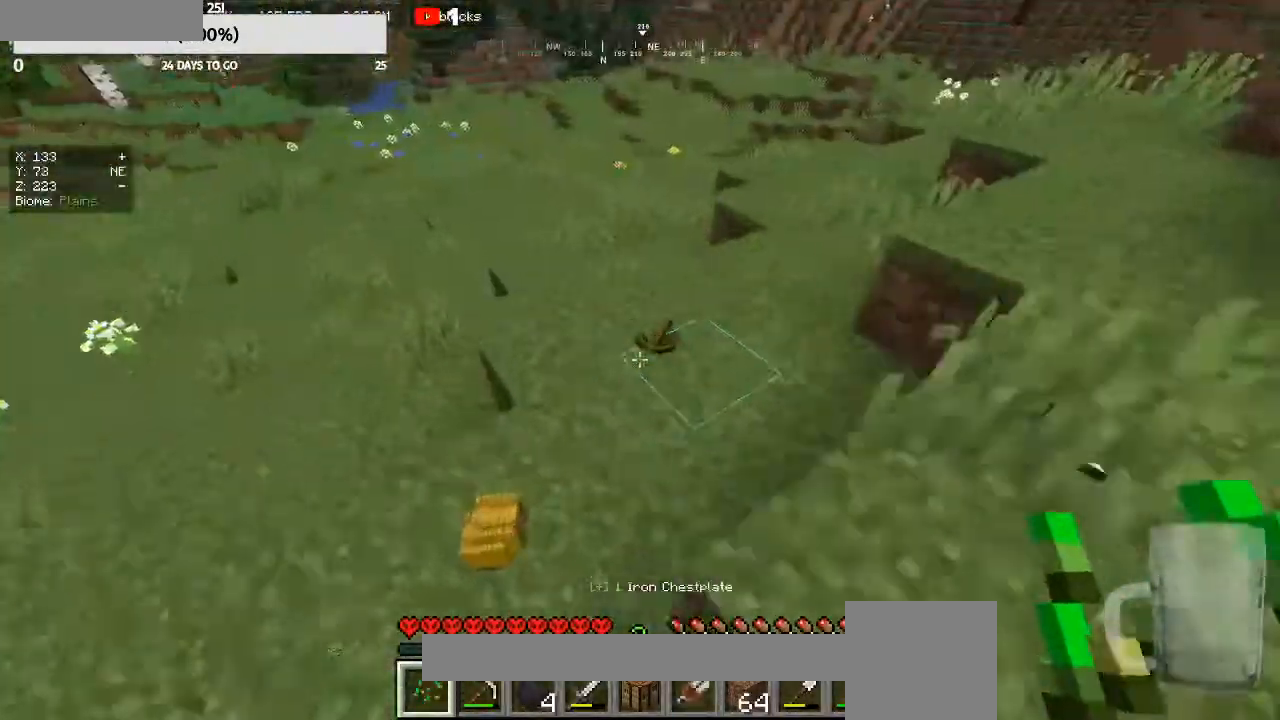
{"keys": ["w"], "mouse": [], "events": [[100, "a", "down"], [333, "a", "up"]]}
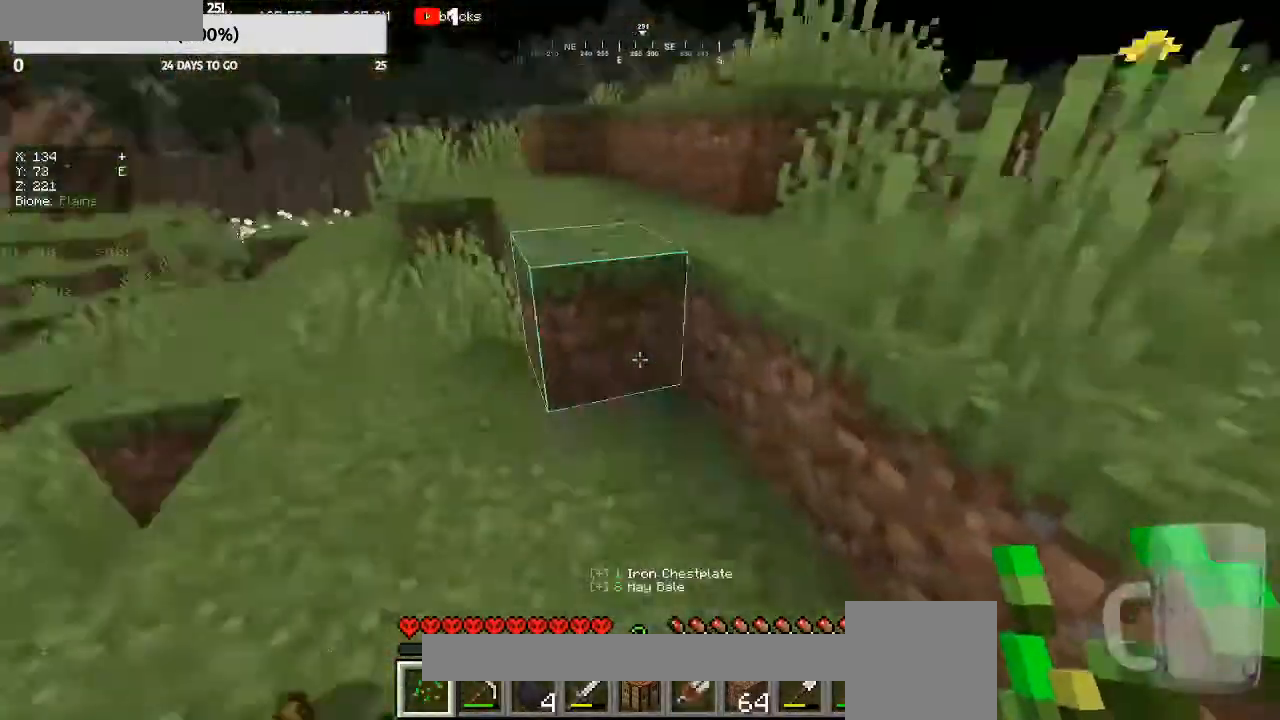
{"keys": ["w"], "mouse": [], "events": [[33, "a", "down"], [167, "a", "up"]]}
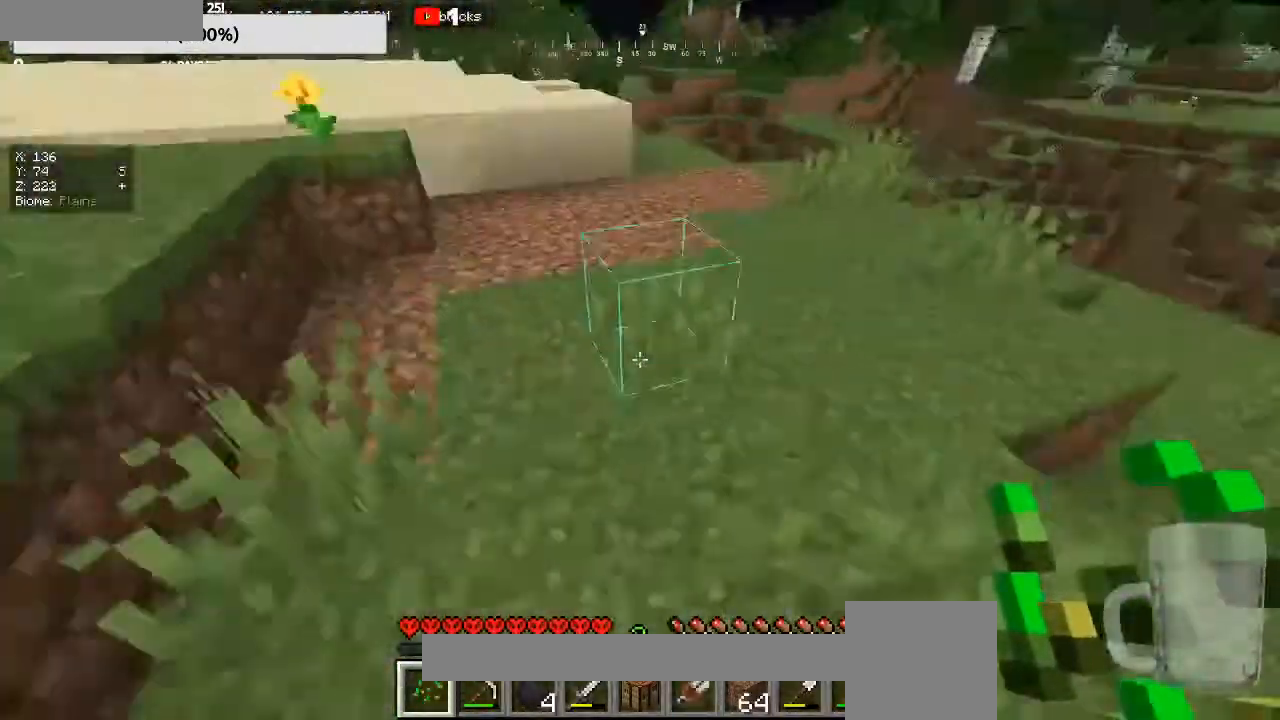
{"keys": ["w"], "mouse": [], "events": []}
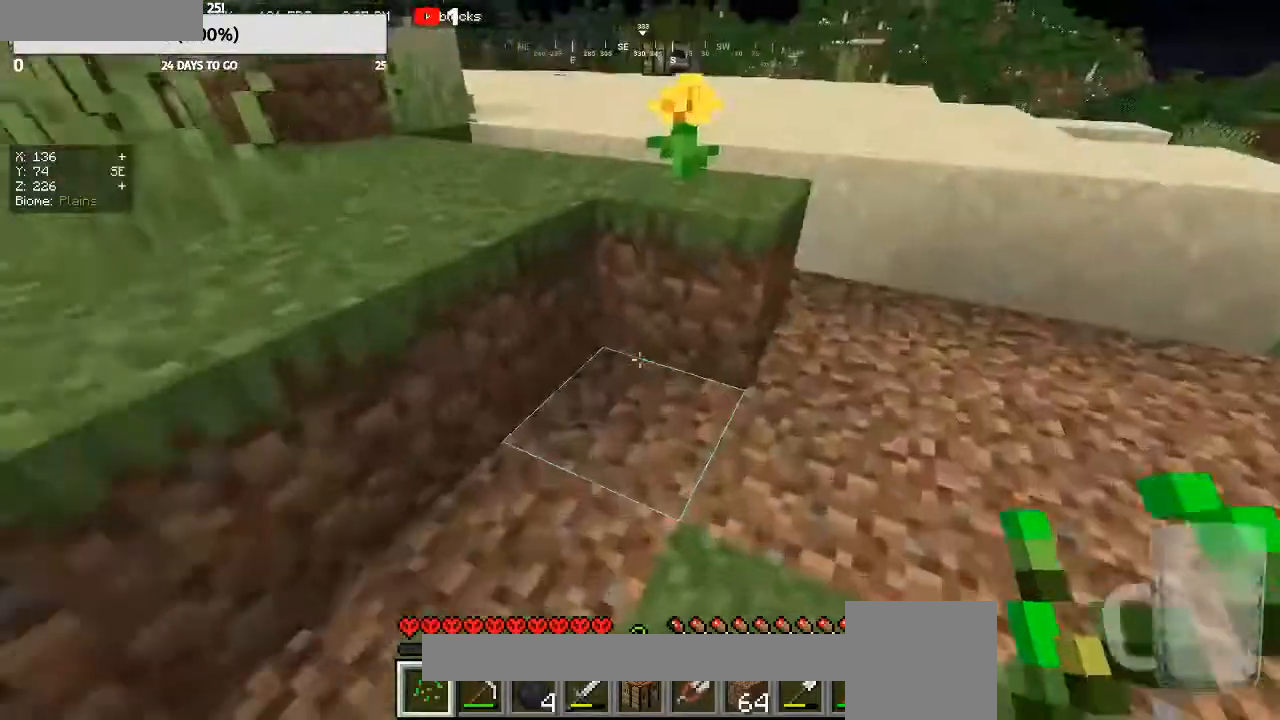
{"keys": ["w"], "mouse": [], "events": []}